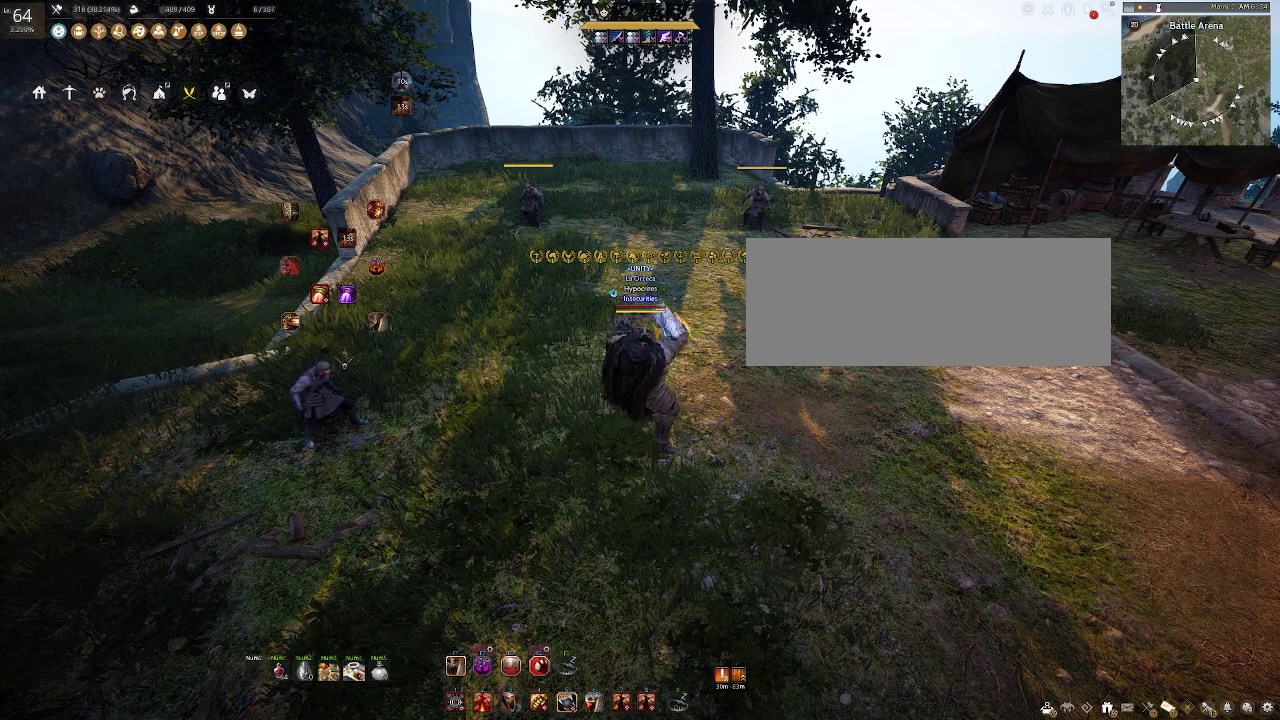
Gameplay with keyboard and mouse; each line is a JSON object with the keys and mouse buttons held at the frame after it. "events" lists presses ("down") and releases ("up") of "a", "c", "d", "e", "f", "q", "s", "shift", "space", "tab", "w", "x", "z", "mouse_left" and "mouse_right" between this image and that frame as [ms after this image, input, new state], when the widget could be followed in between. "mouse_left", "mouse_right" = the "left", "right" buttons of the "mouse" list. No other keys are recorded. Mouse movement is not recorded.
{"keys": [], "mouse": [], "events": []}
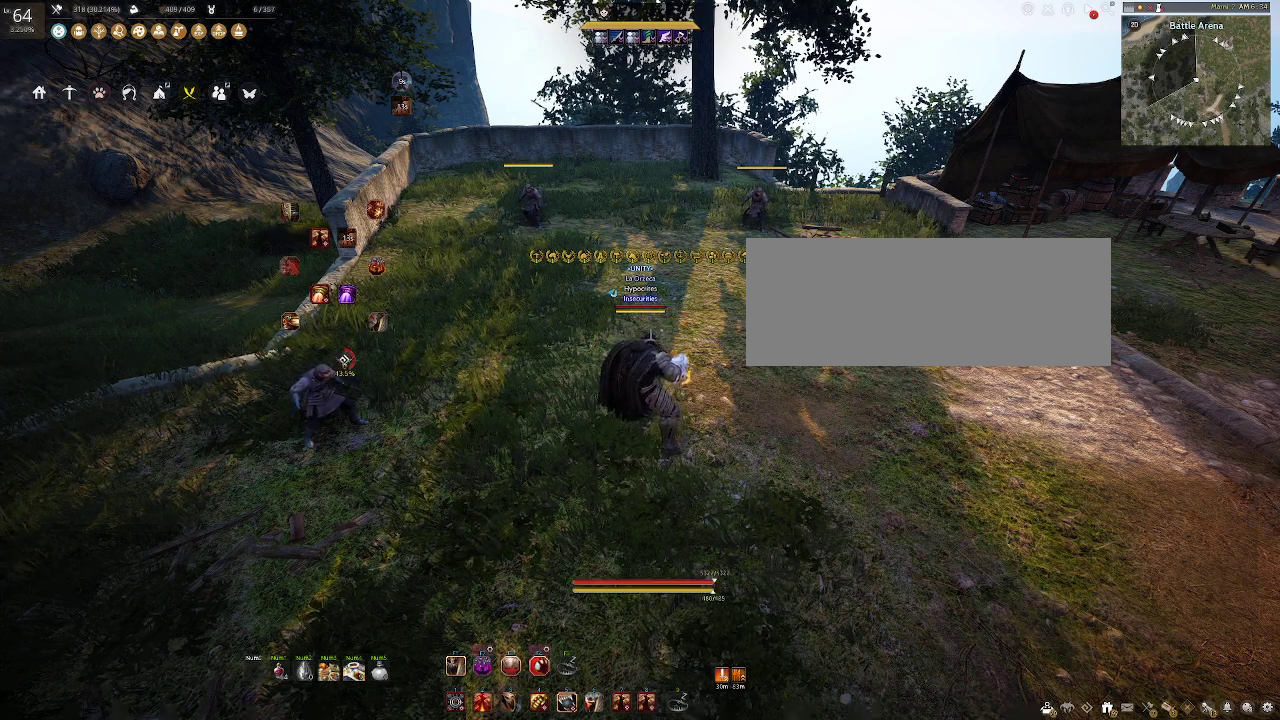
{"keys": [], "mouse": [], "events": []}
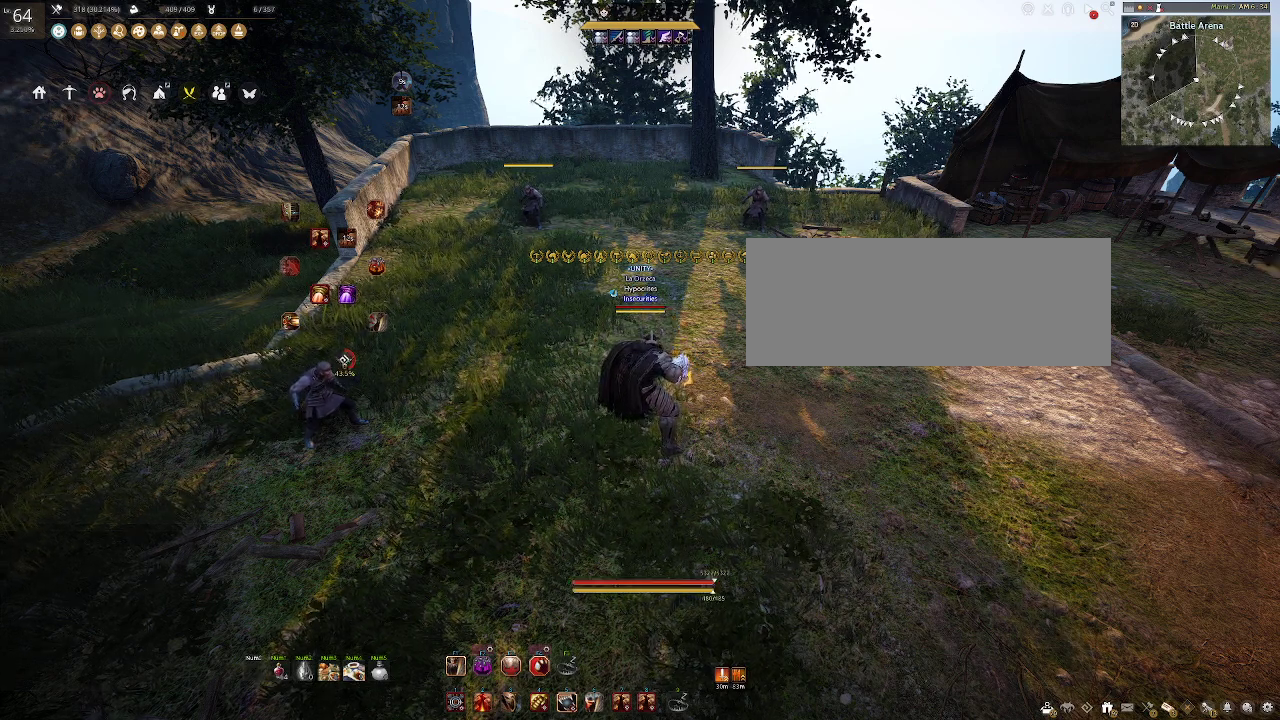
{"keys": [], "mouse": ["left"], "events": [[150, "mouse_left", "down"]]}
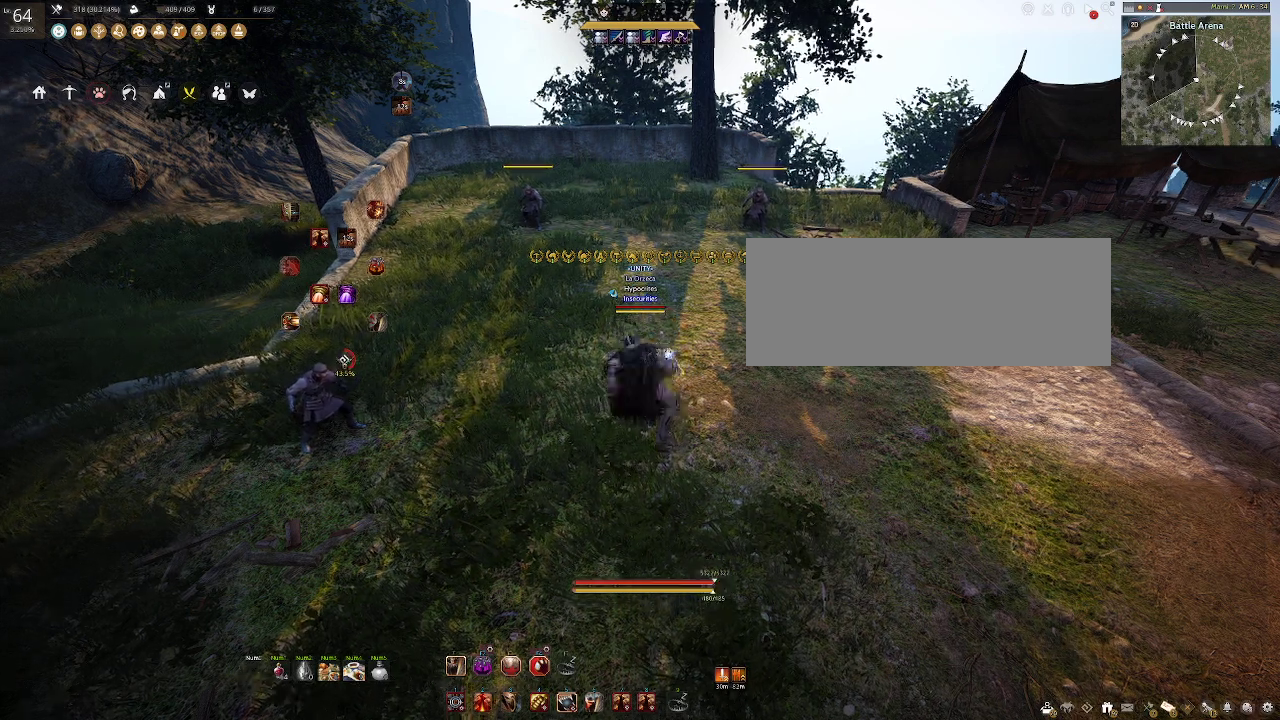
{"keys": [], "mouse": [], "events": [[350, "mouse_left", "up"]]}
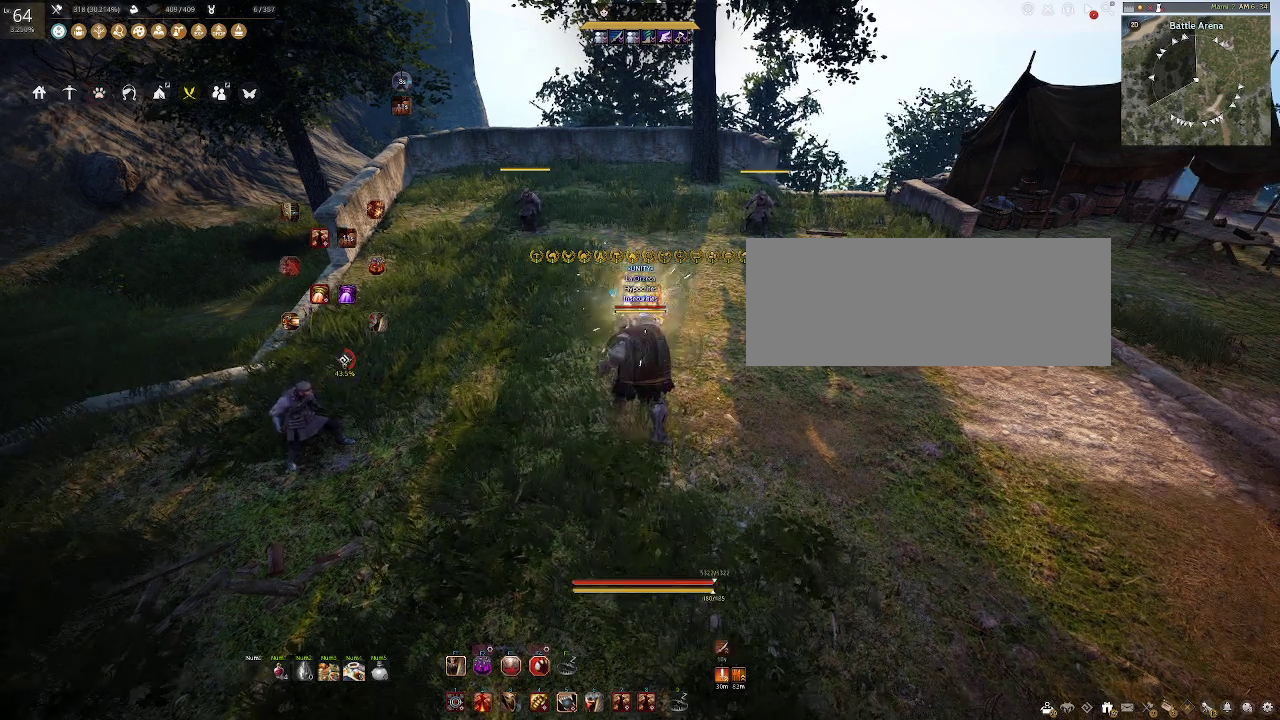
{"keys": [], "mouse": [], "events": []}
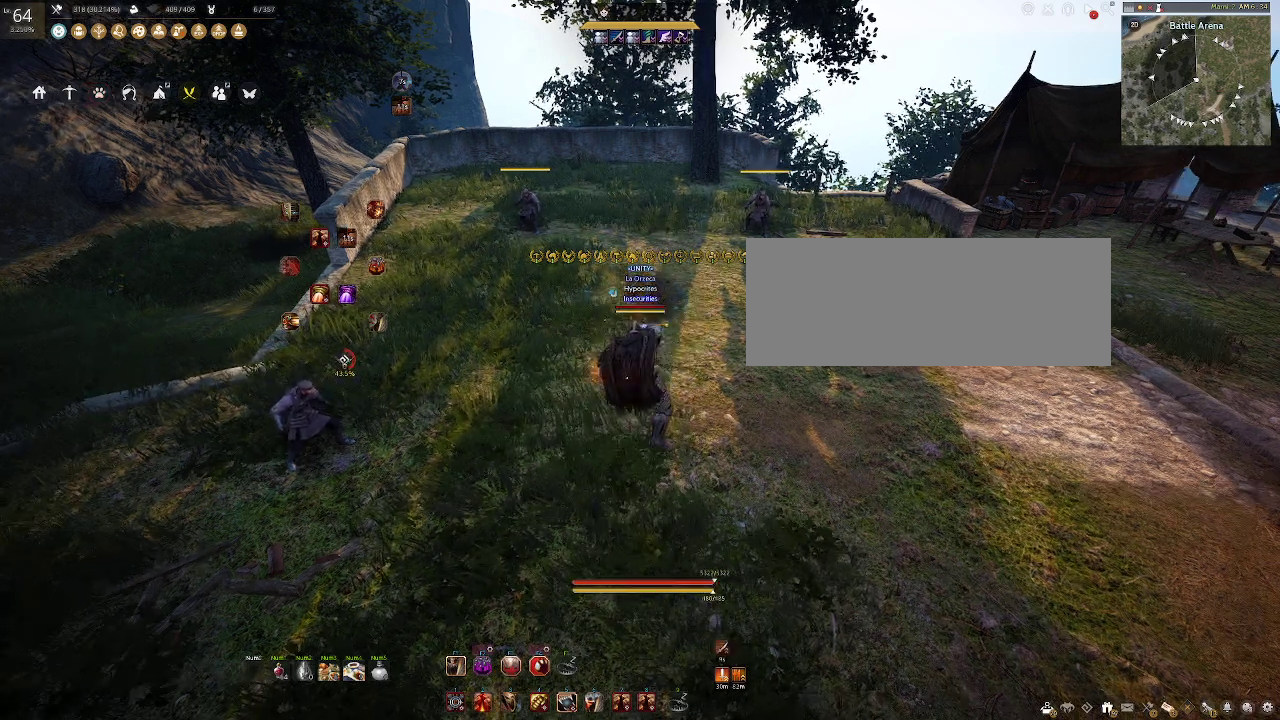
{"keys": [], "mouse": [], "events": []}
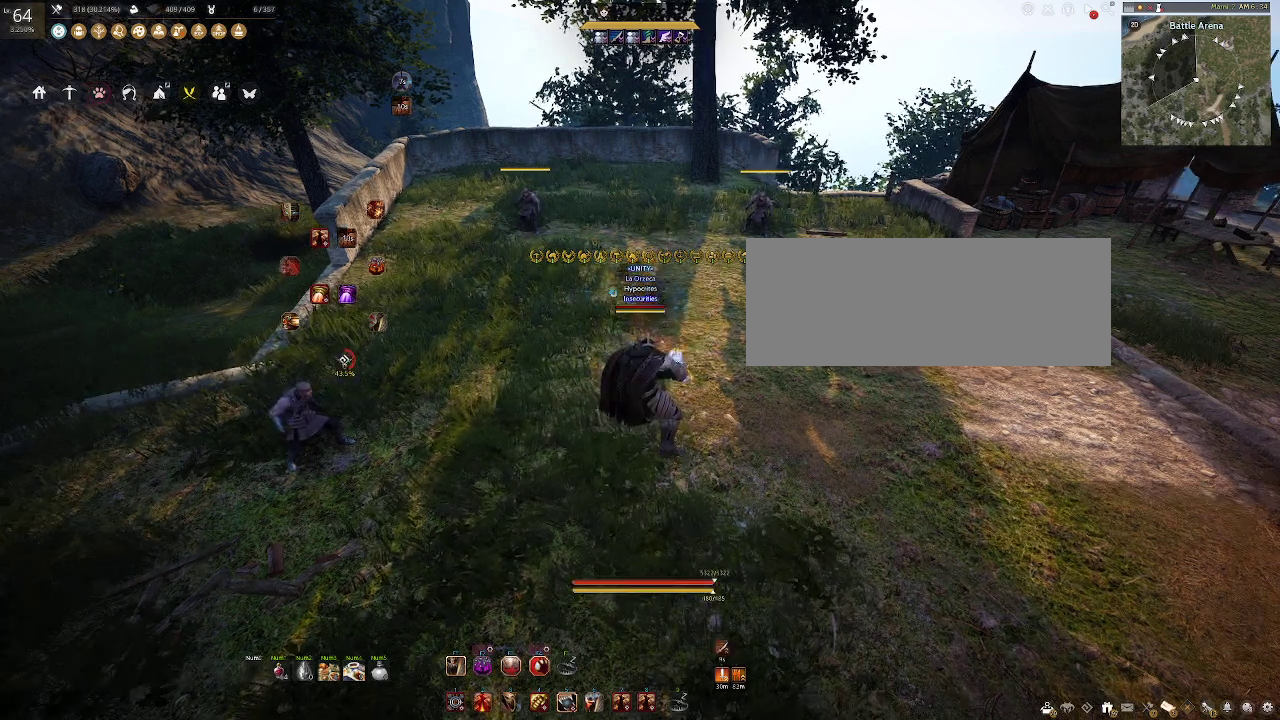
{"keys": [], "mouse": [], "events": []}
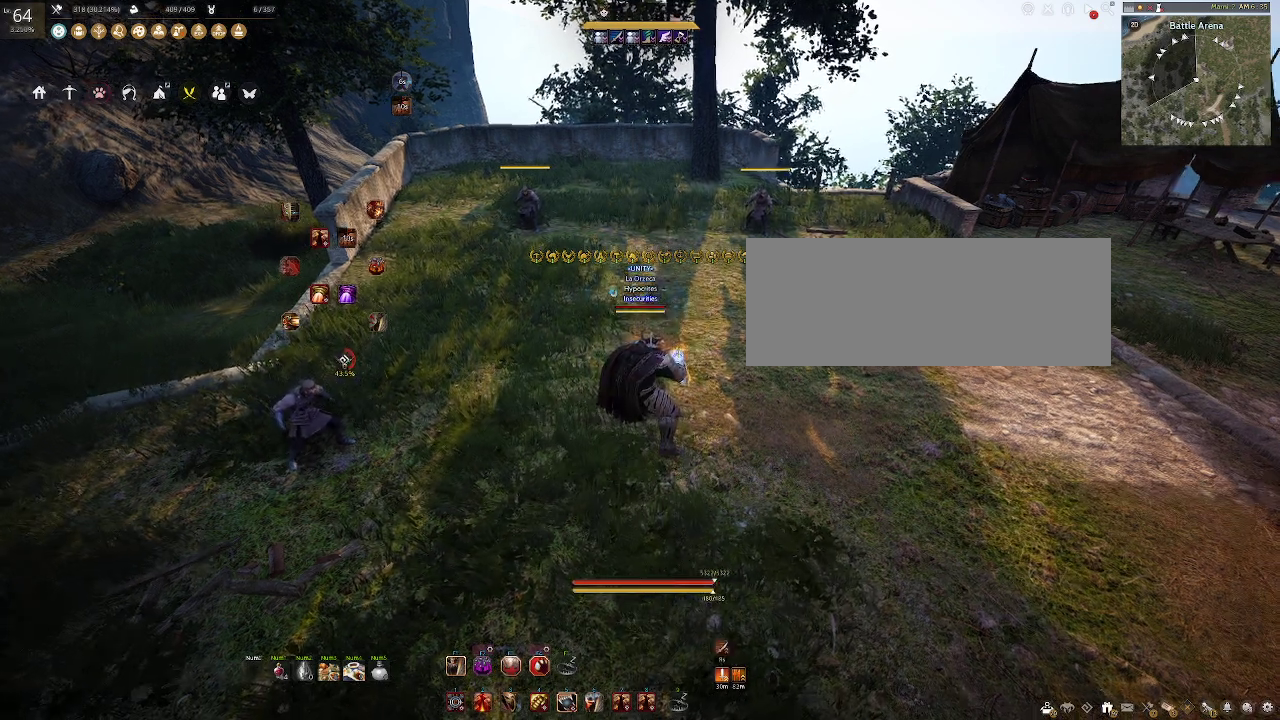
{"keys": [], "mouse": [], "events": []}
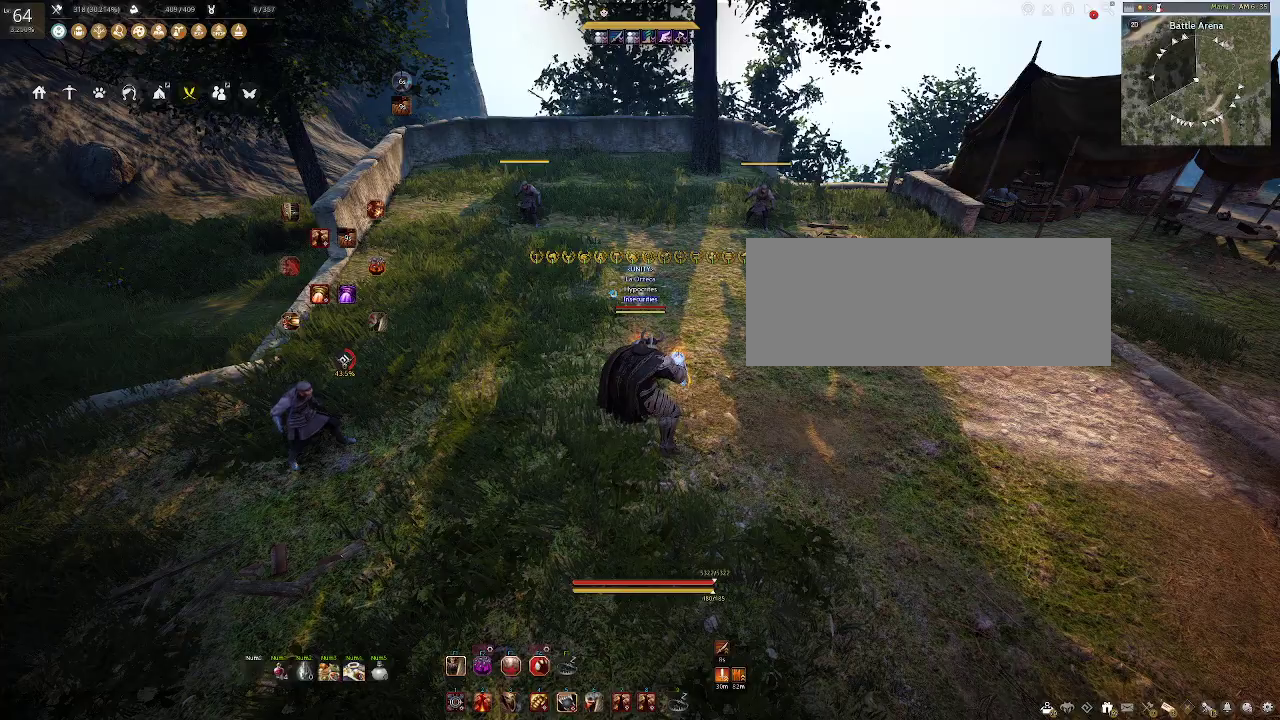
{"keys": [], "mouse": [], "events": []}
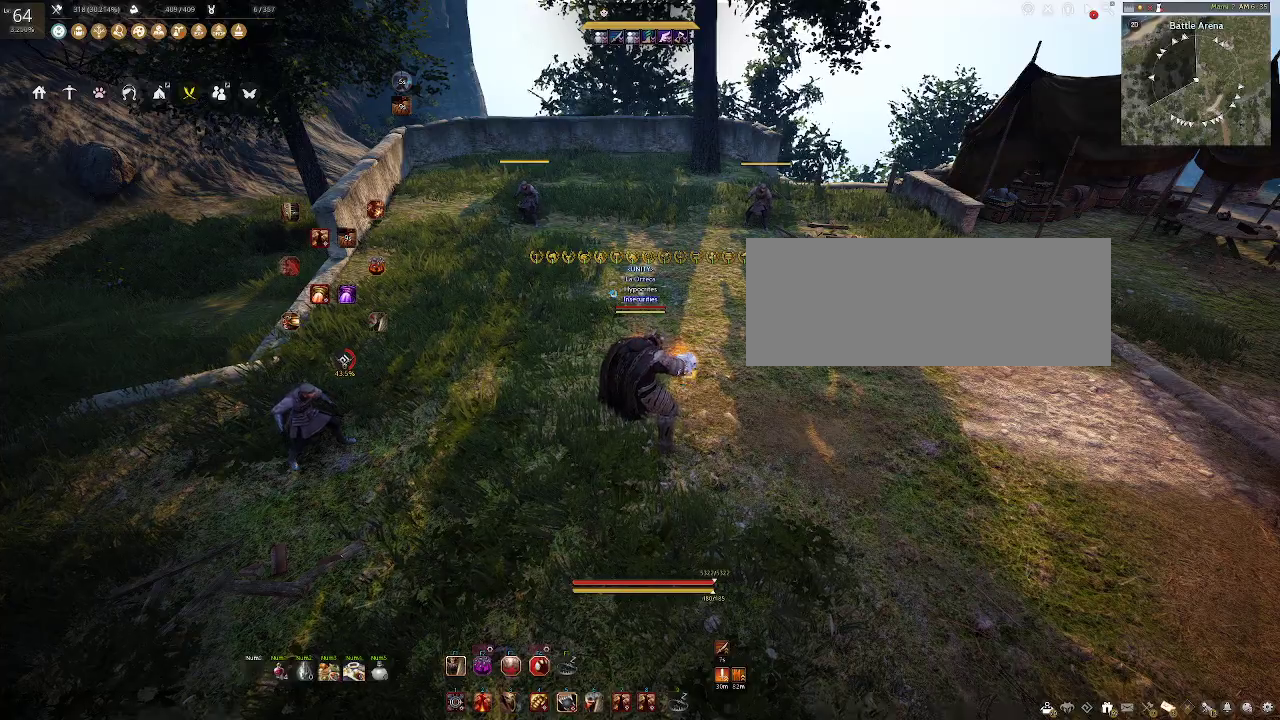
{"keys": [], "mouse": [], "events": []}
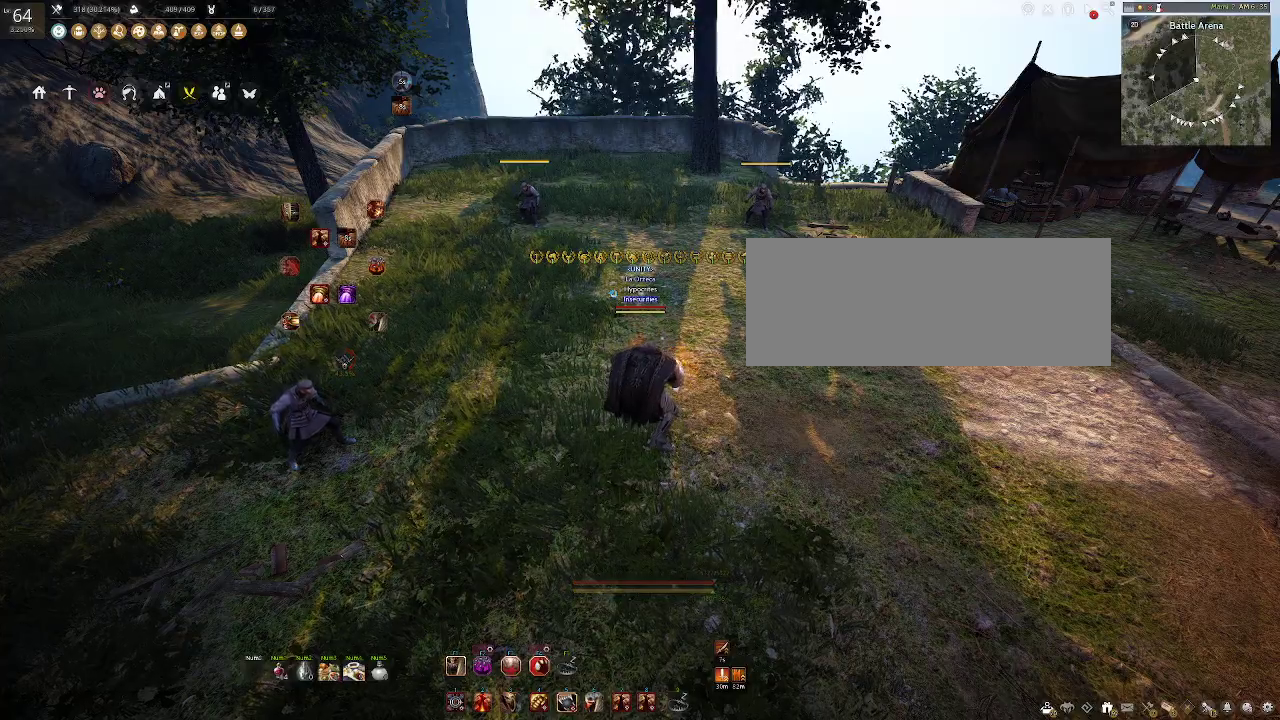
{"keys": ["d"], "mouse": [], "events": [[467, "d", "down"]]}
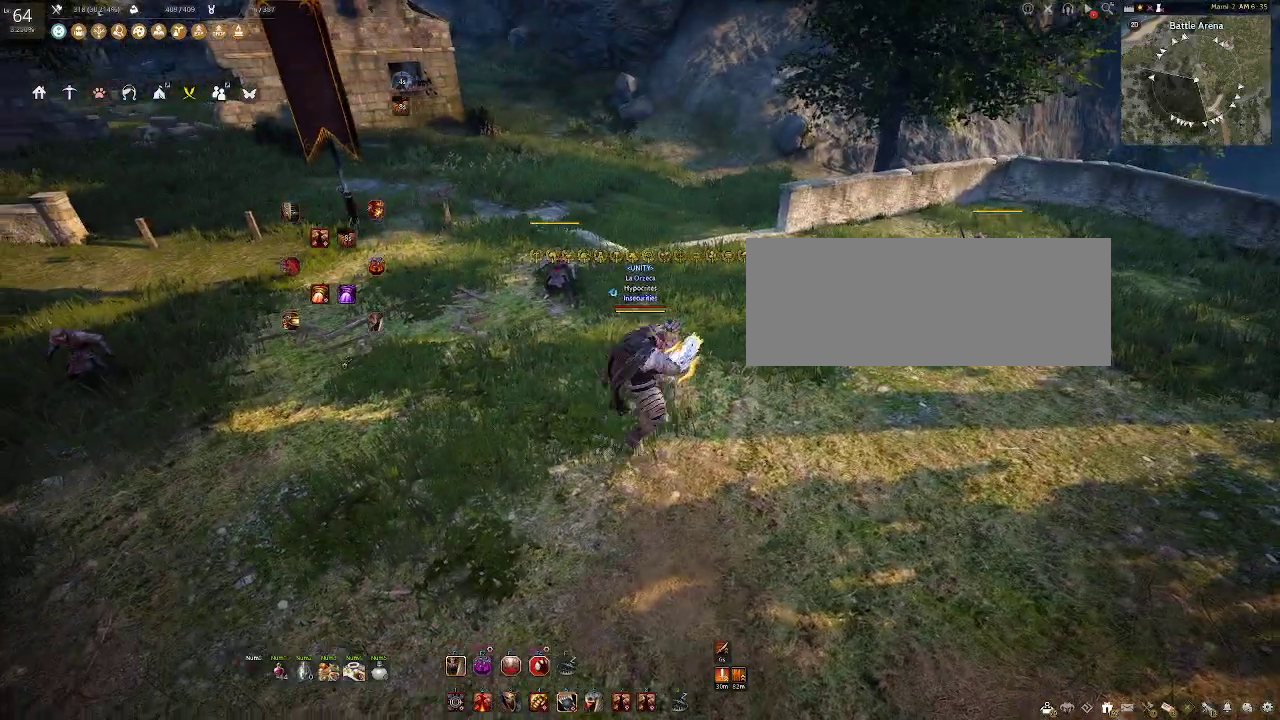
{"keys": [], "mouse": [], "events": [[450, "d", "up"]]}
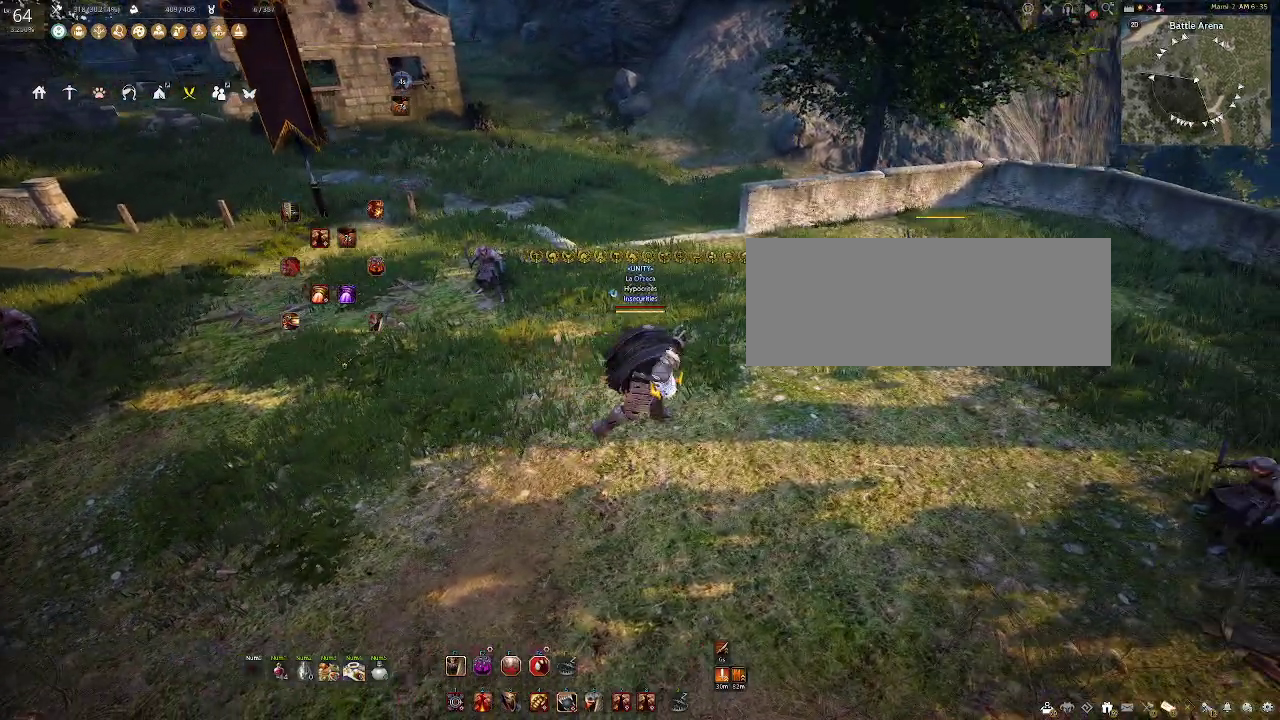
{"keys": [], "mouse": [], "events": []}
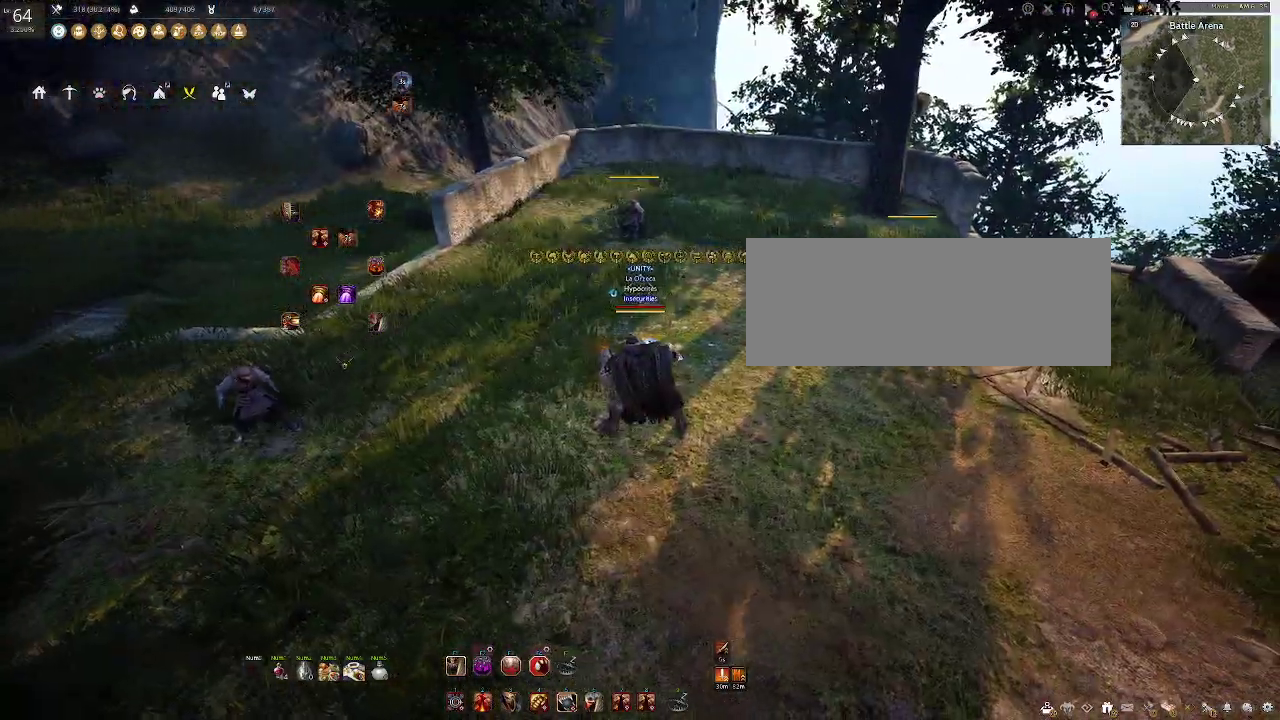
{"keys": ["a"], "mouse": [], "events": [[500, "a", "down"]]}
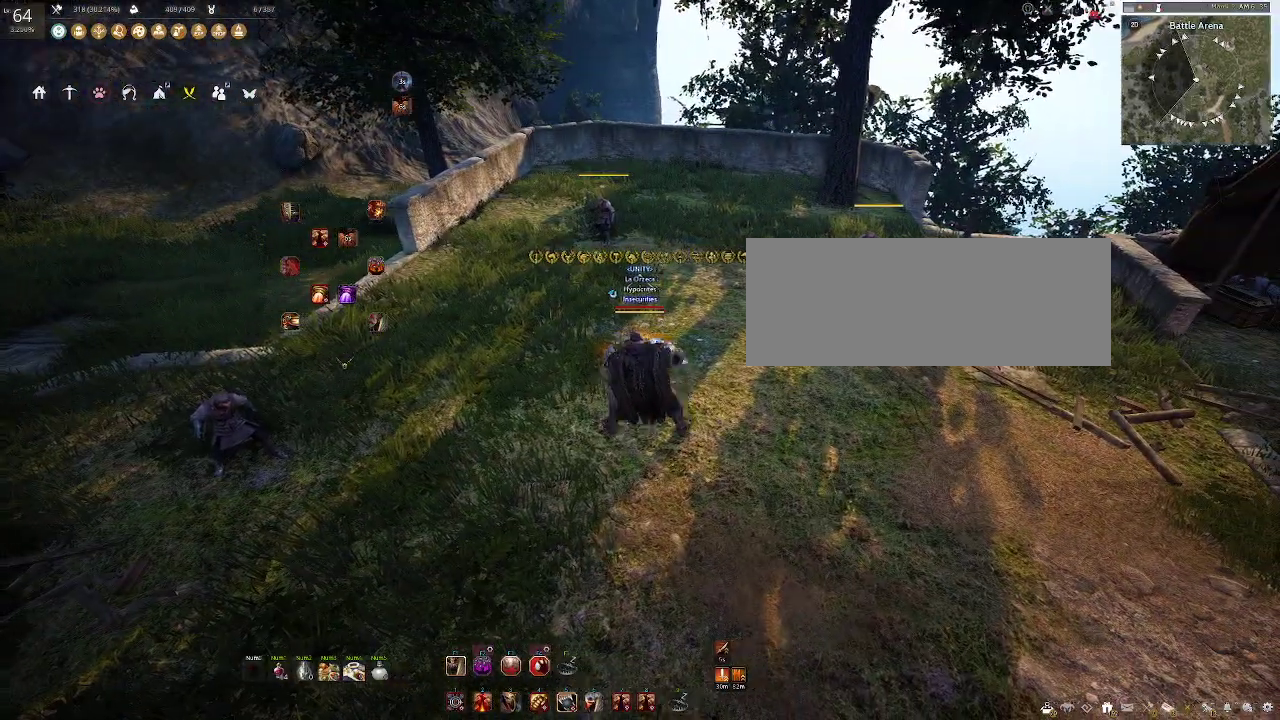
{"keys": ["a"], "mouse": [], "events": []}
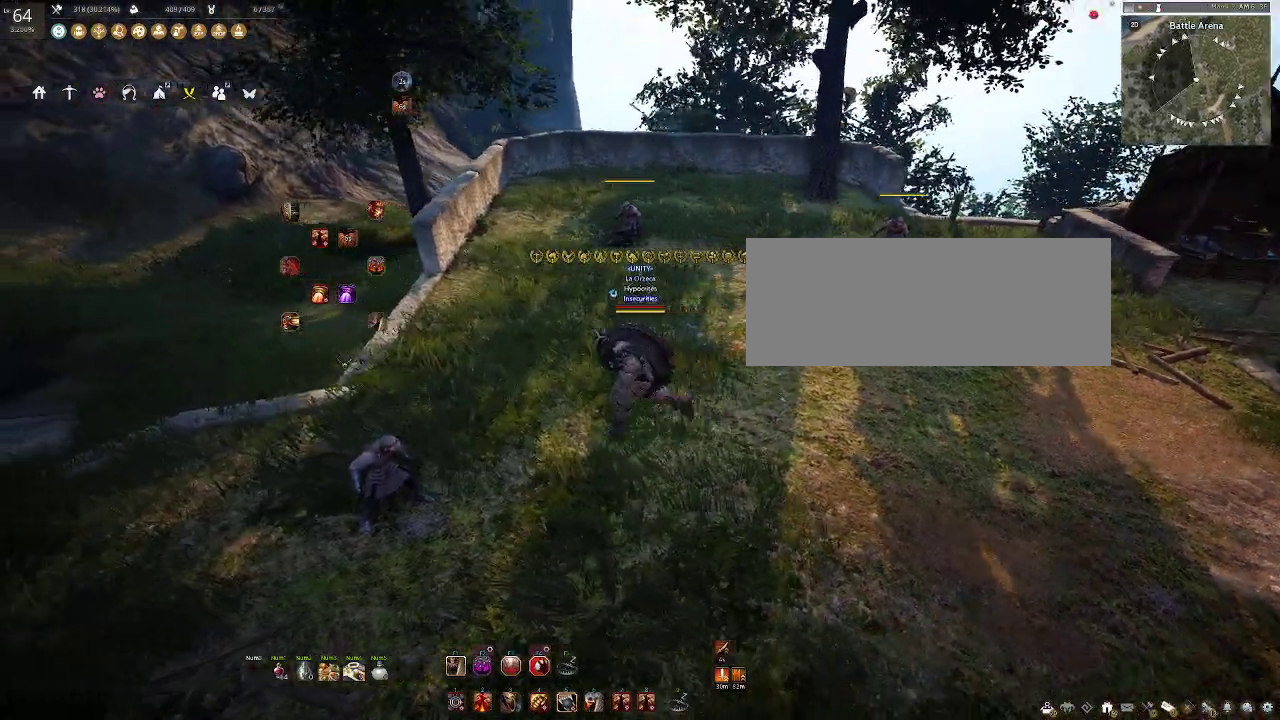
{"keys": [], "mouse": [], "events": [[83, "a", "up"], [167, "w", "down"], [350, "w", "up"]]}
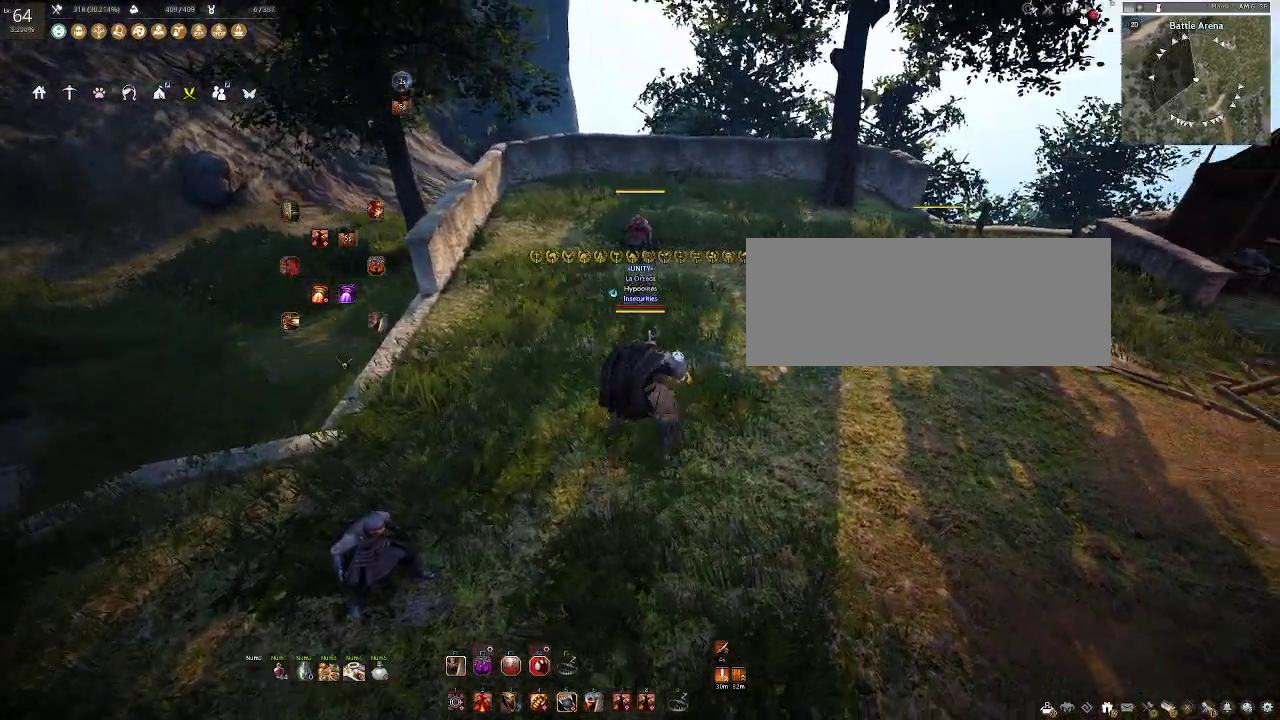
{"keys": [], "mouse": [], "events": []}
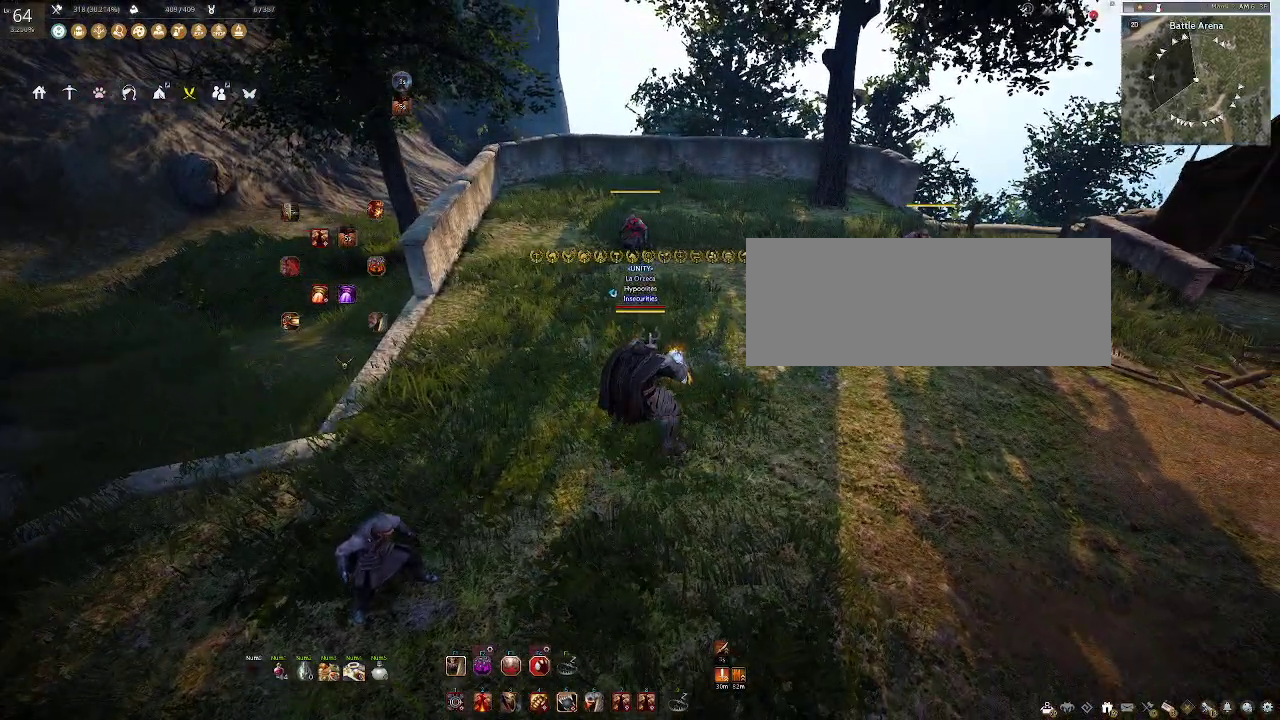
{"keys": ["s"], "mouse": [], "events": [[217, "s", "down"]]}
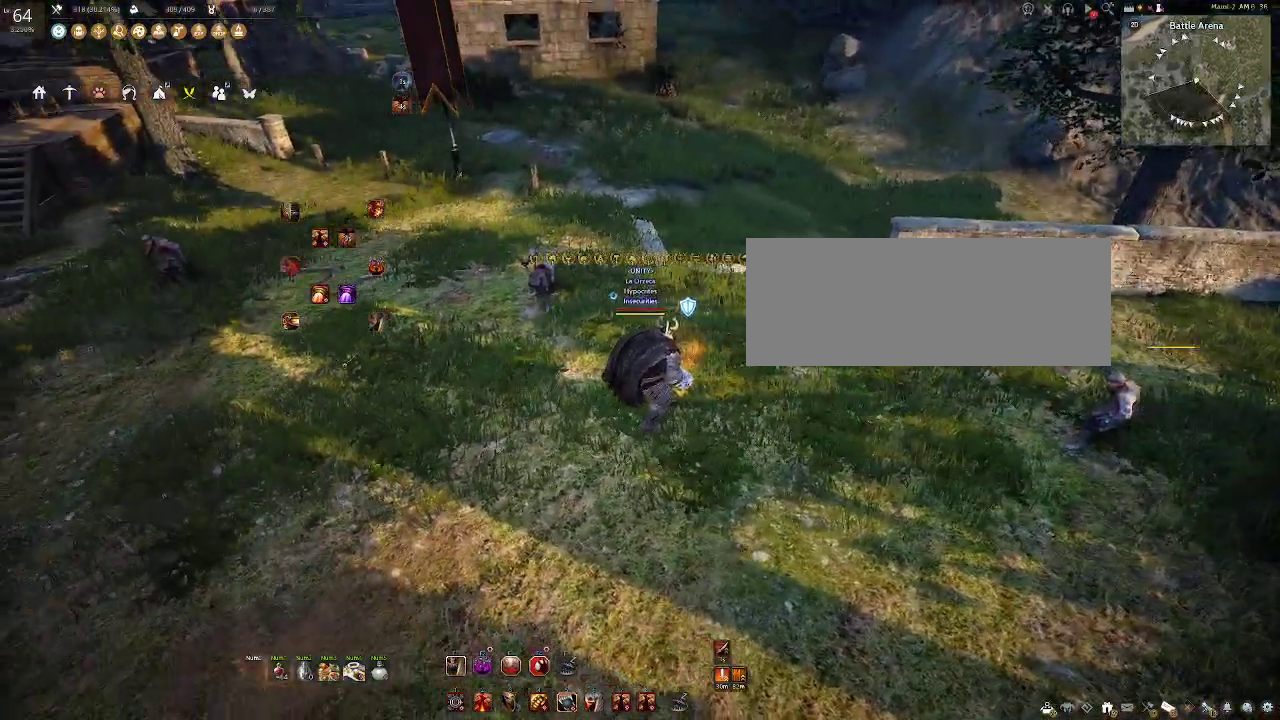
{"keys": ["a"], "mouse": [], "events": [[17, "a", "down"], [183, "s", "up"]]}
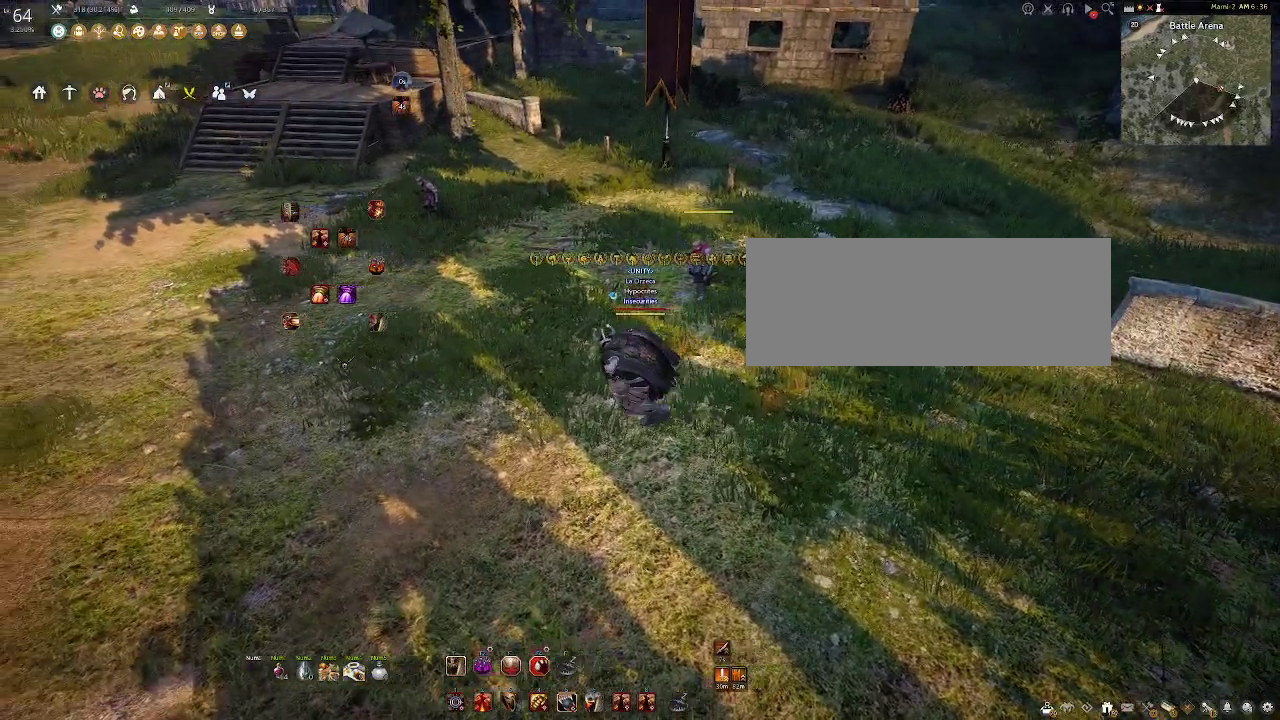
{"keys": ["s"], "mouse": [], "events": [[333, "s", "down"], [433, "a", "up"]]}
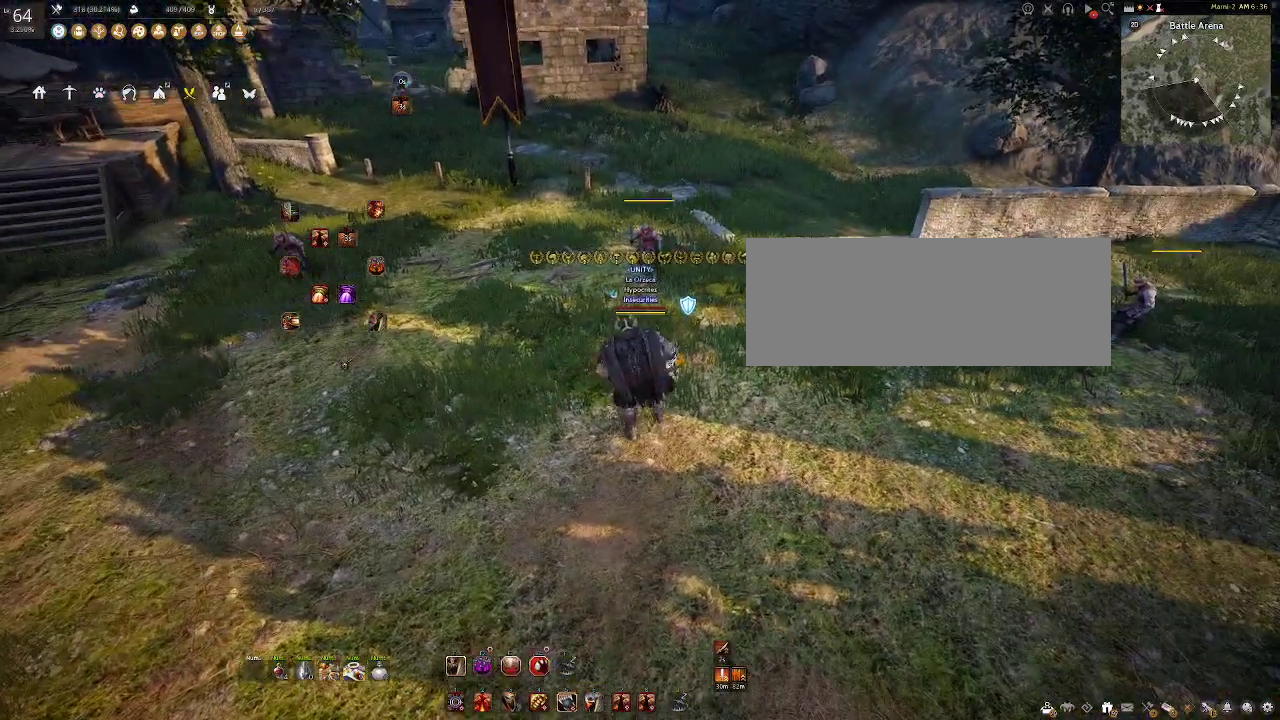
{"keys": [], "mouse": [], "events": [[383, "s", "up"]]}
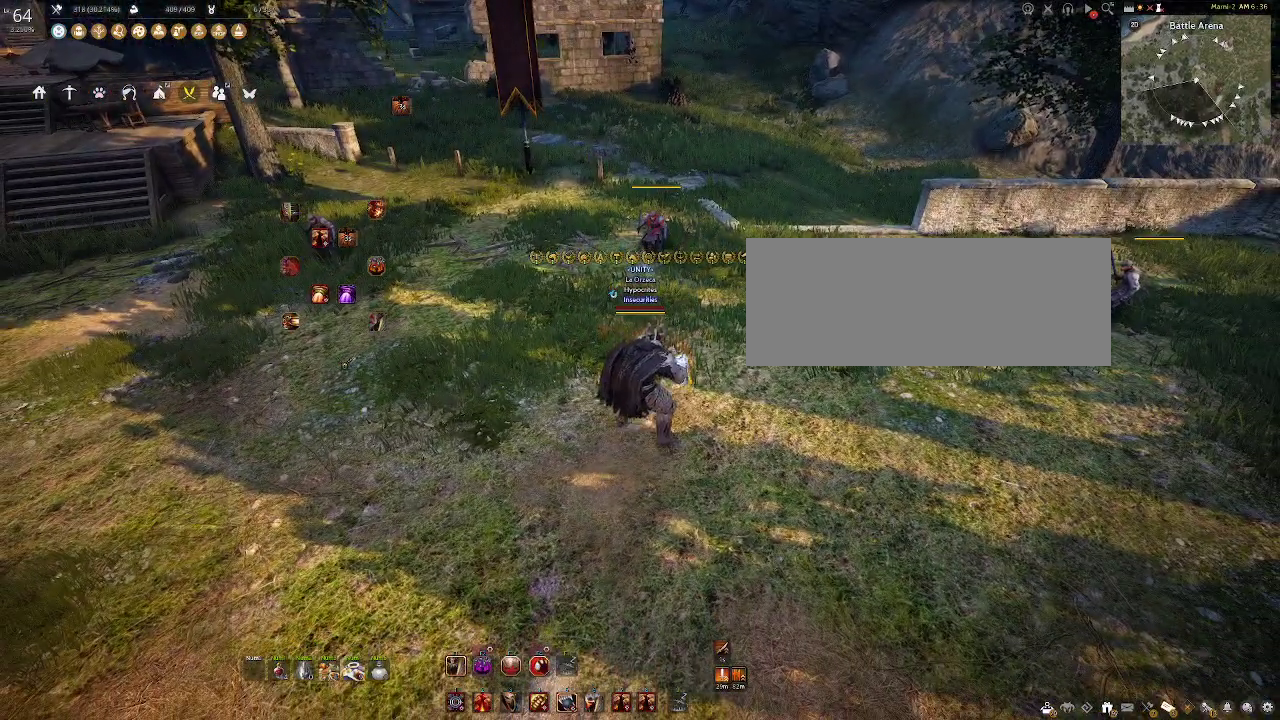
{"keys": [], "mouse": [], "events": []}